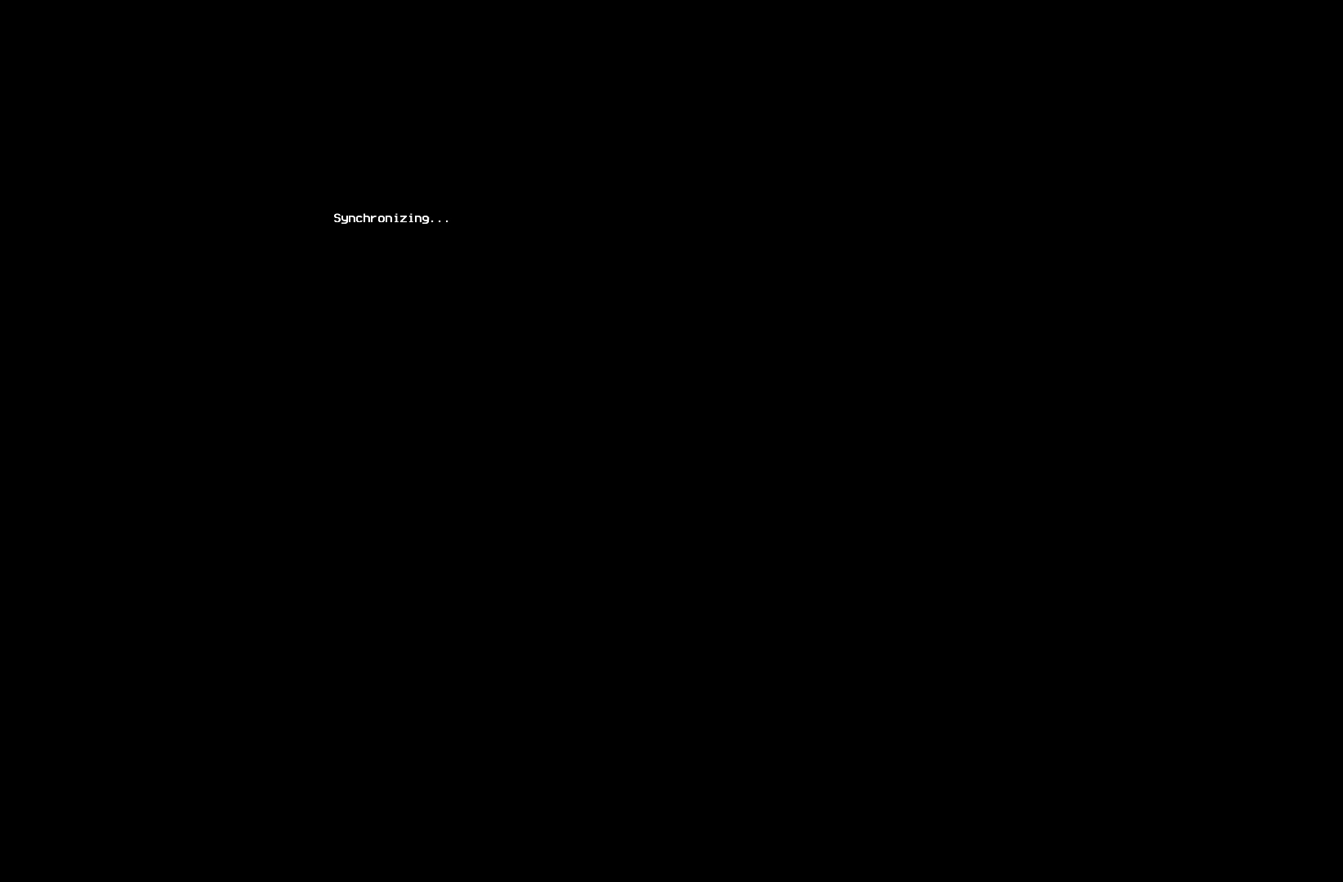
Gameplay with keyboard; each line is a JSON object with the keys held at the frame after it. "events" lists presses ("down") and releases ("up") of "down", "left", "right" and "up" between this image and that frame as [ms after this image, input, new state], when the widget could be followed in between. No other keys are recorded. Mouse input is not recorded.
{"keys": [], "events": []}
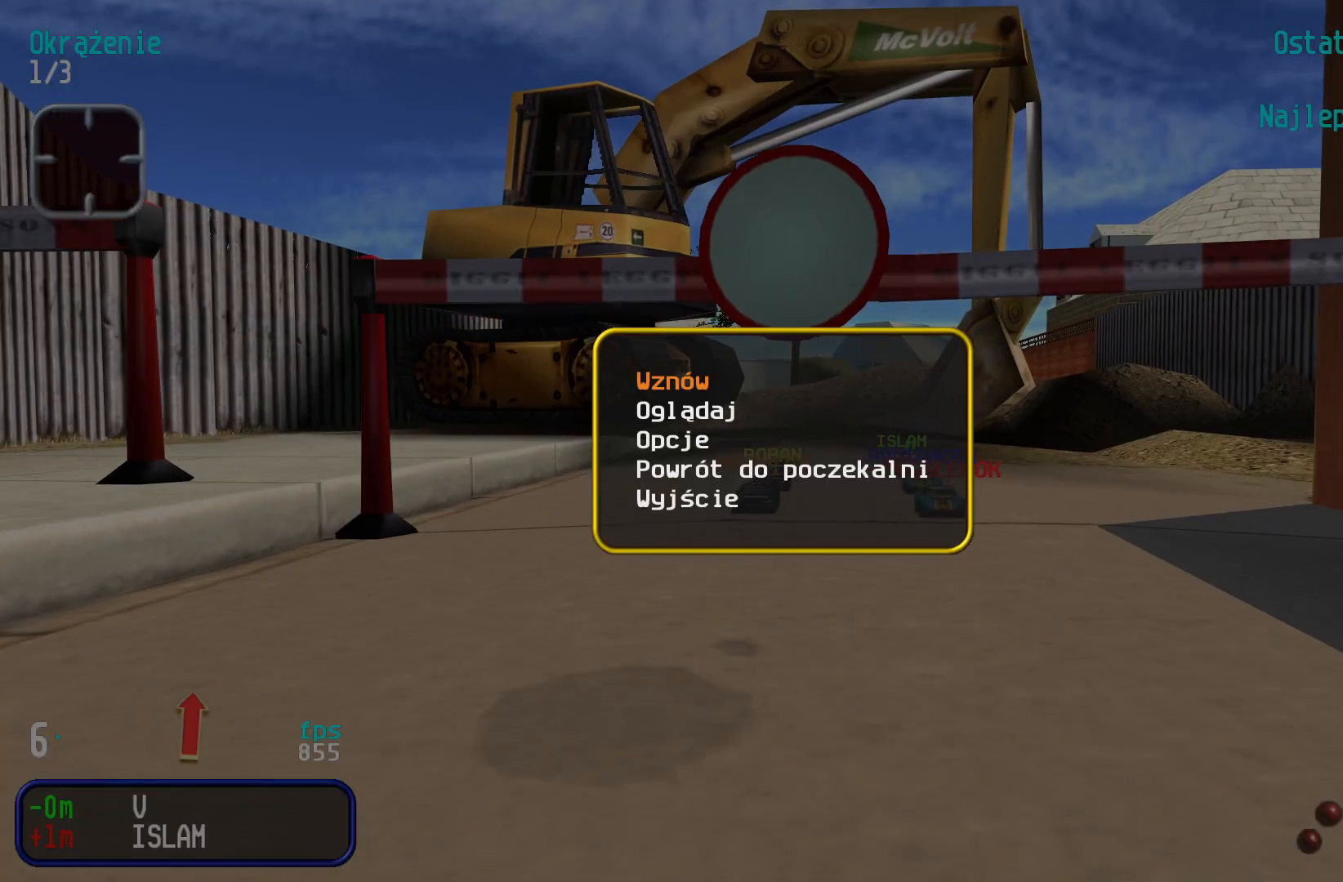
{"keys": [], "events": []}
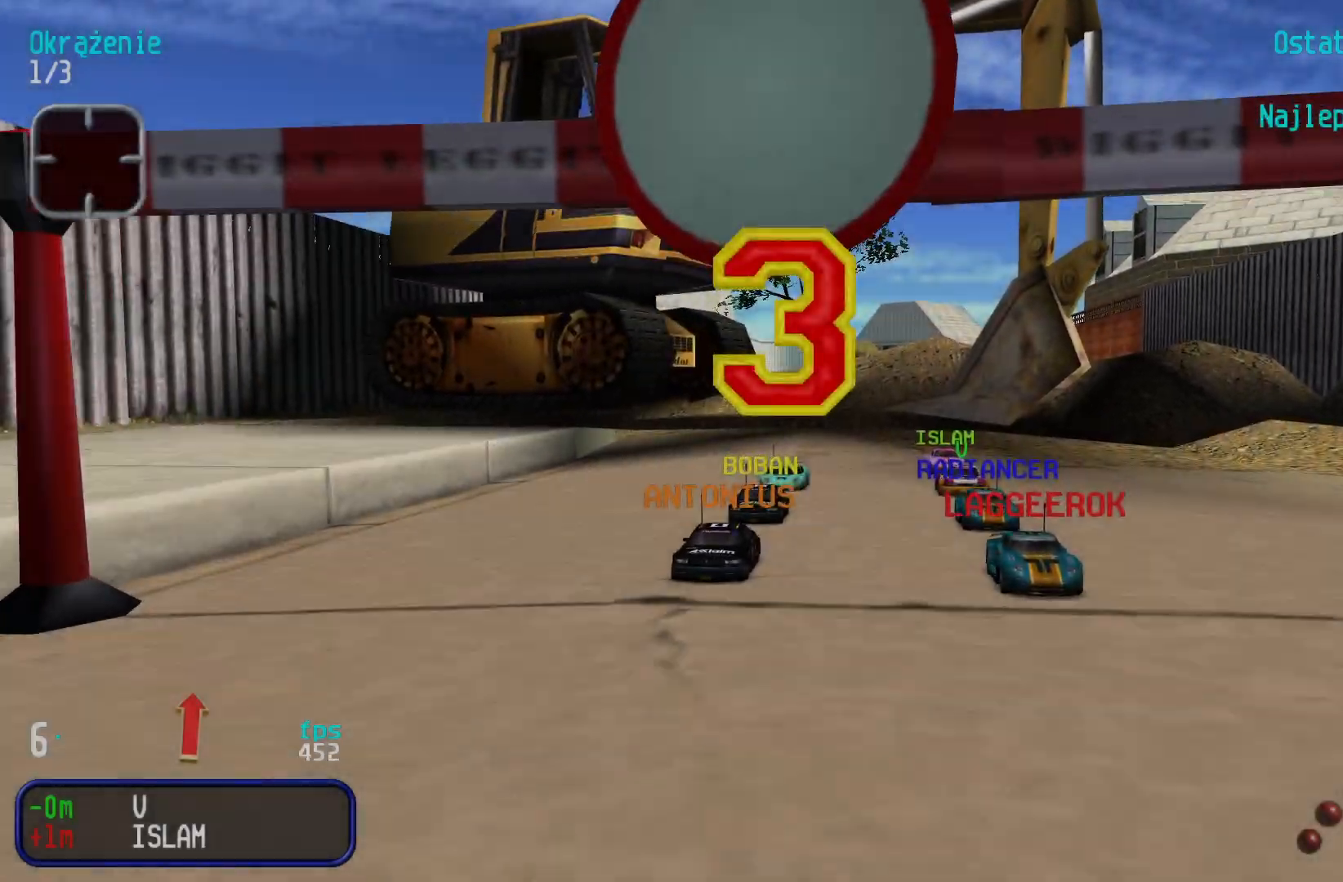
{"keys": [], "events": []}
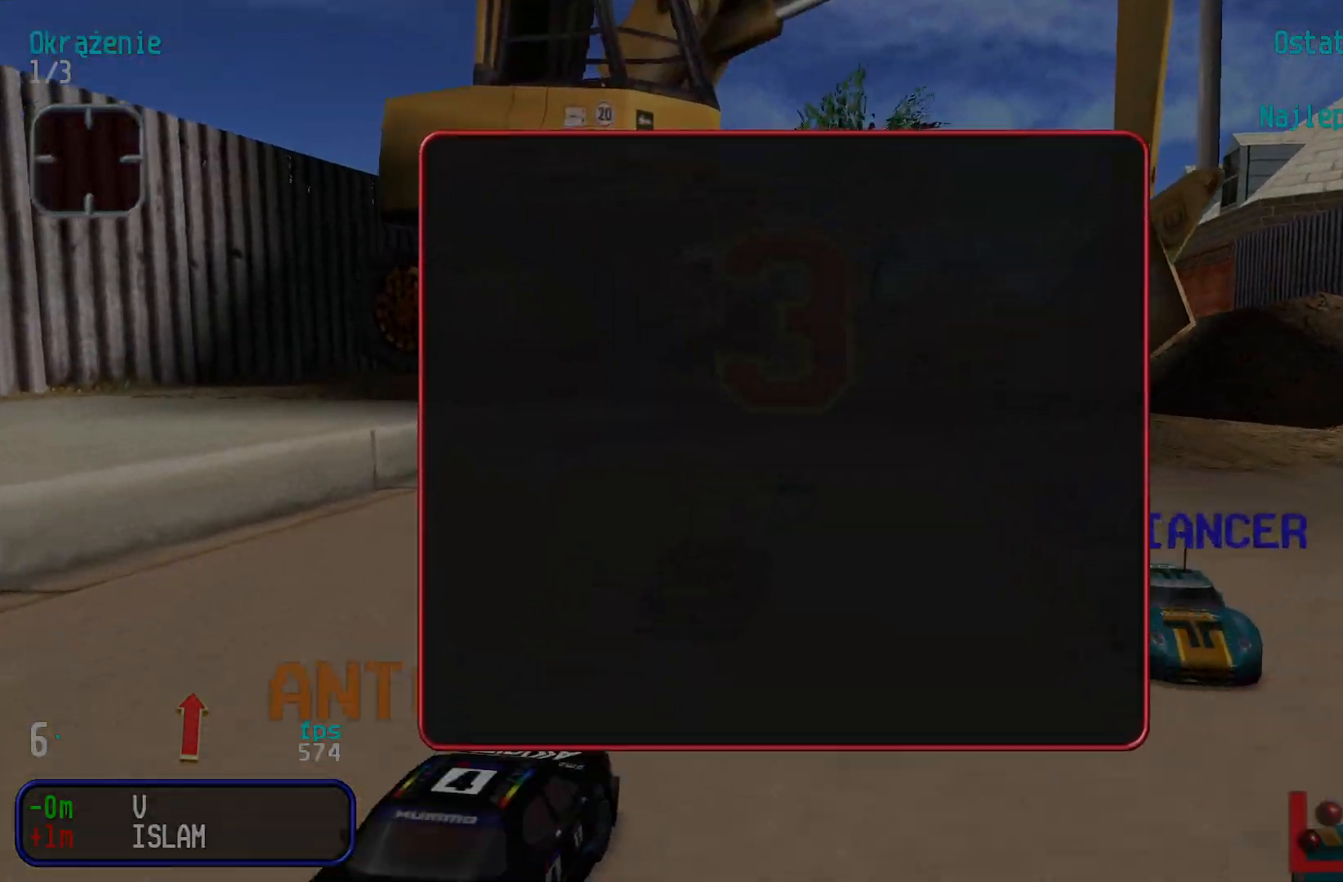
{"keys": [], "events": []}
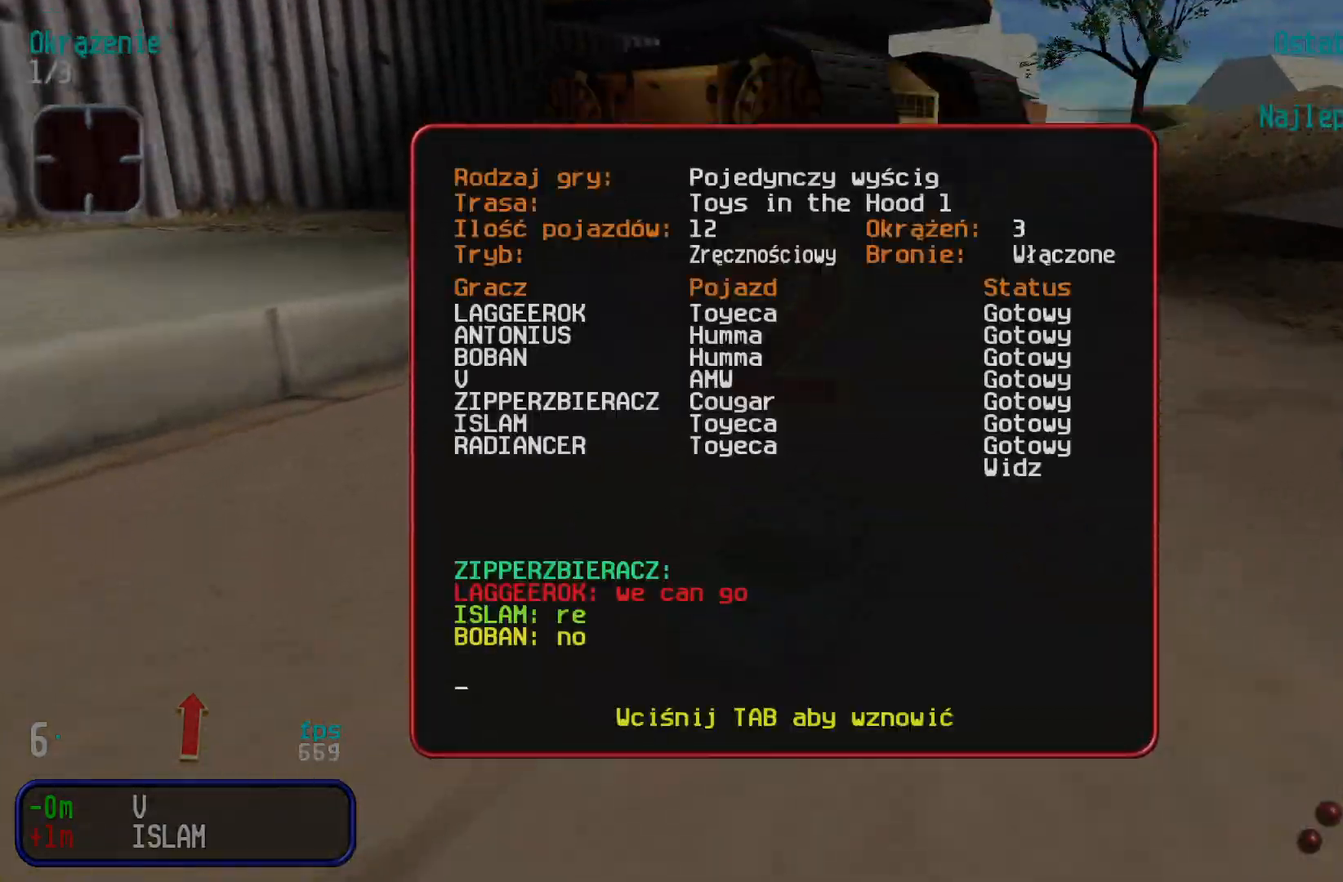
{"keys": [], "events": []}
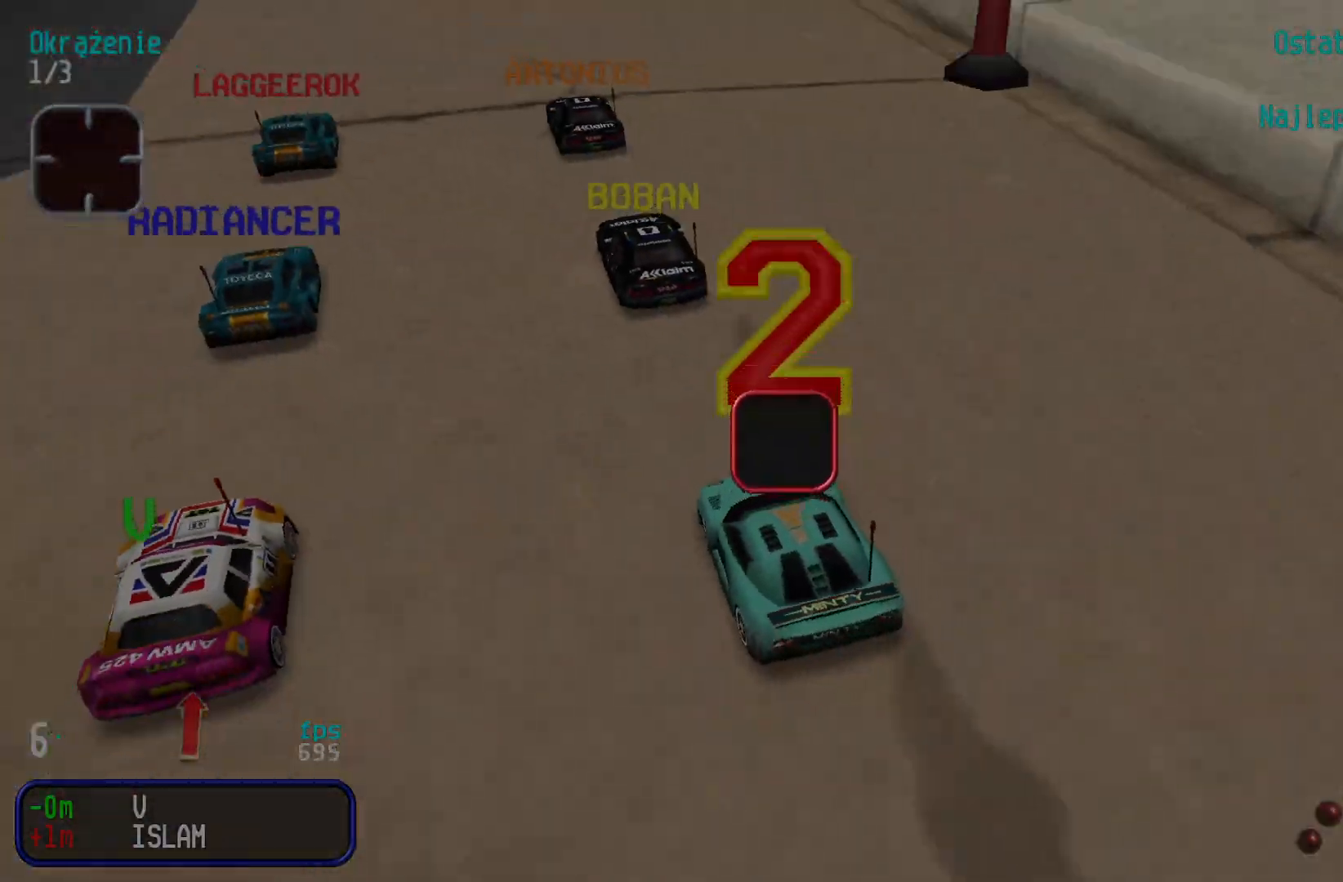
{"keys": ["up"], "events": [[367, "up", "down"]]}
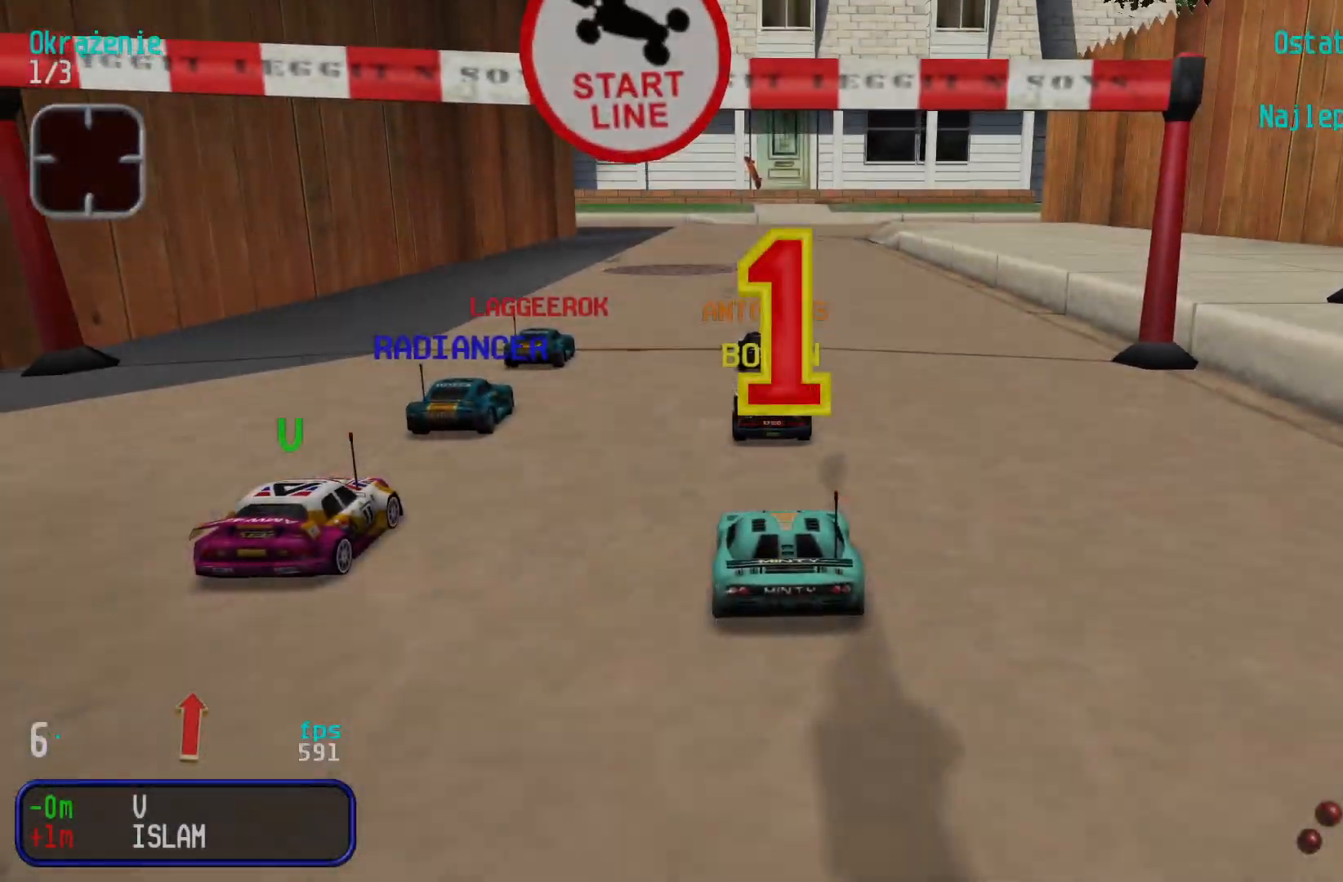
{"keys": ["up"], "events": []}
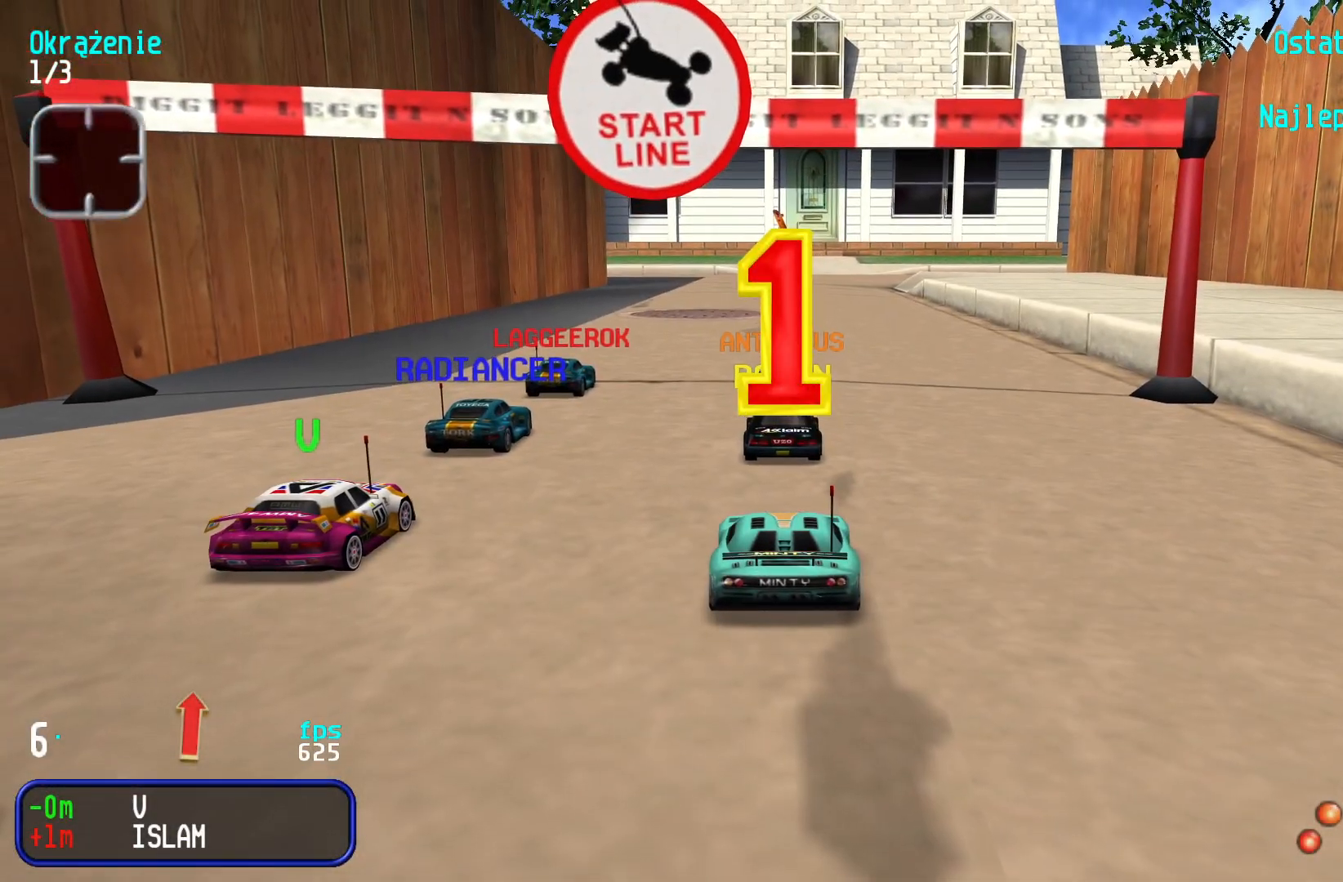
{"keys": ["up"], "events": []}
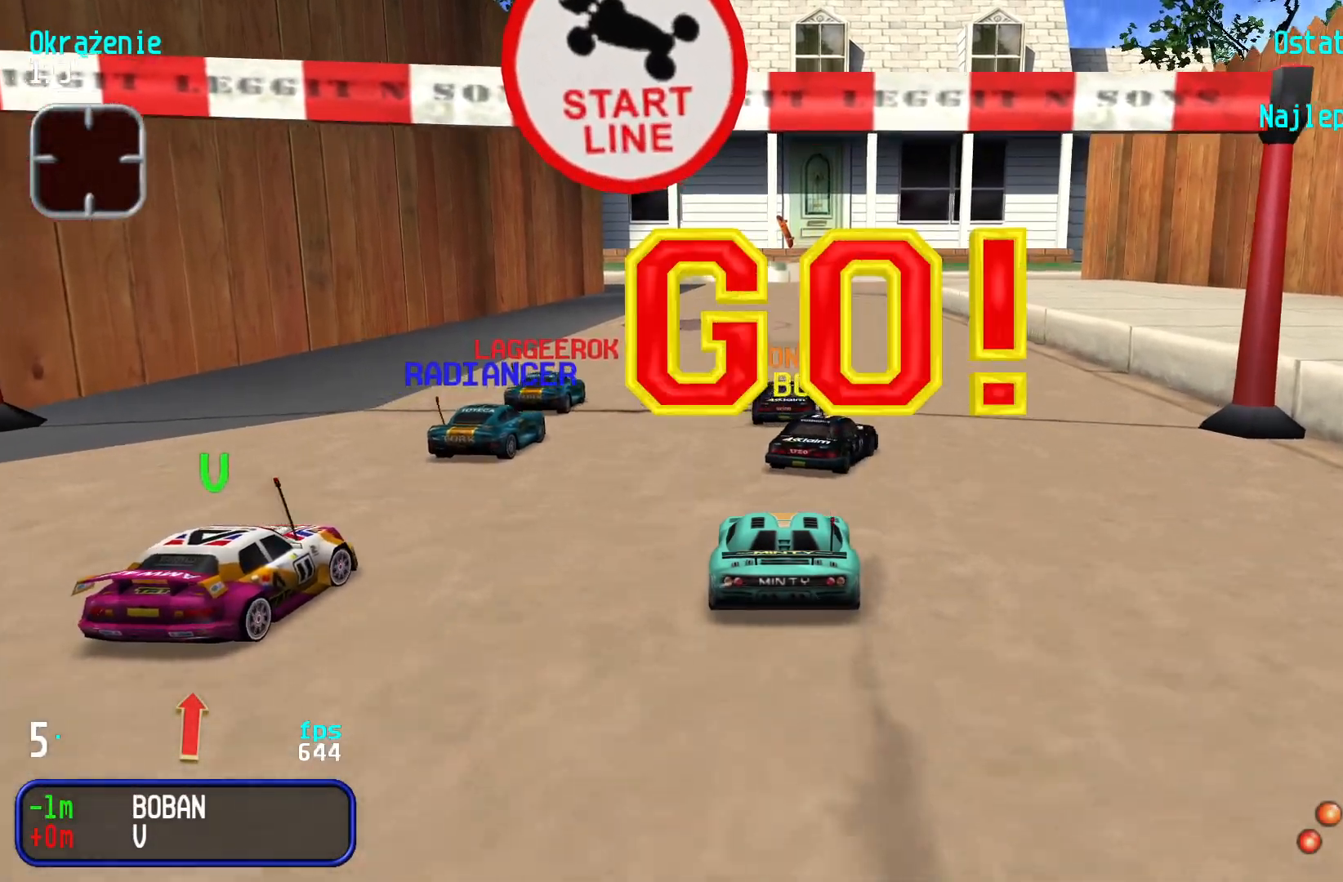
{"keys": ["up"], "events": []}
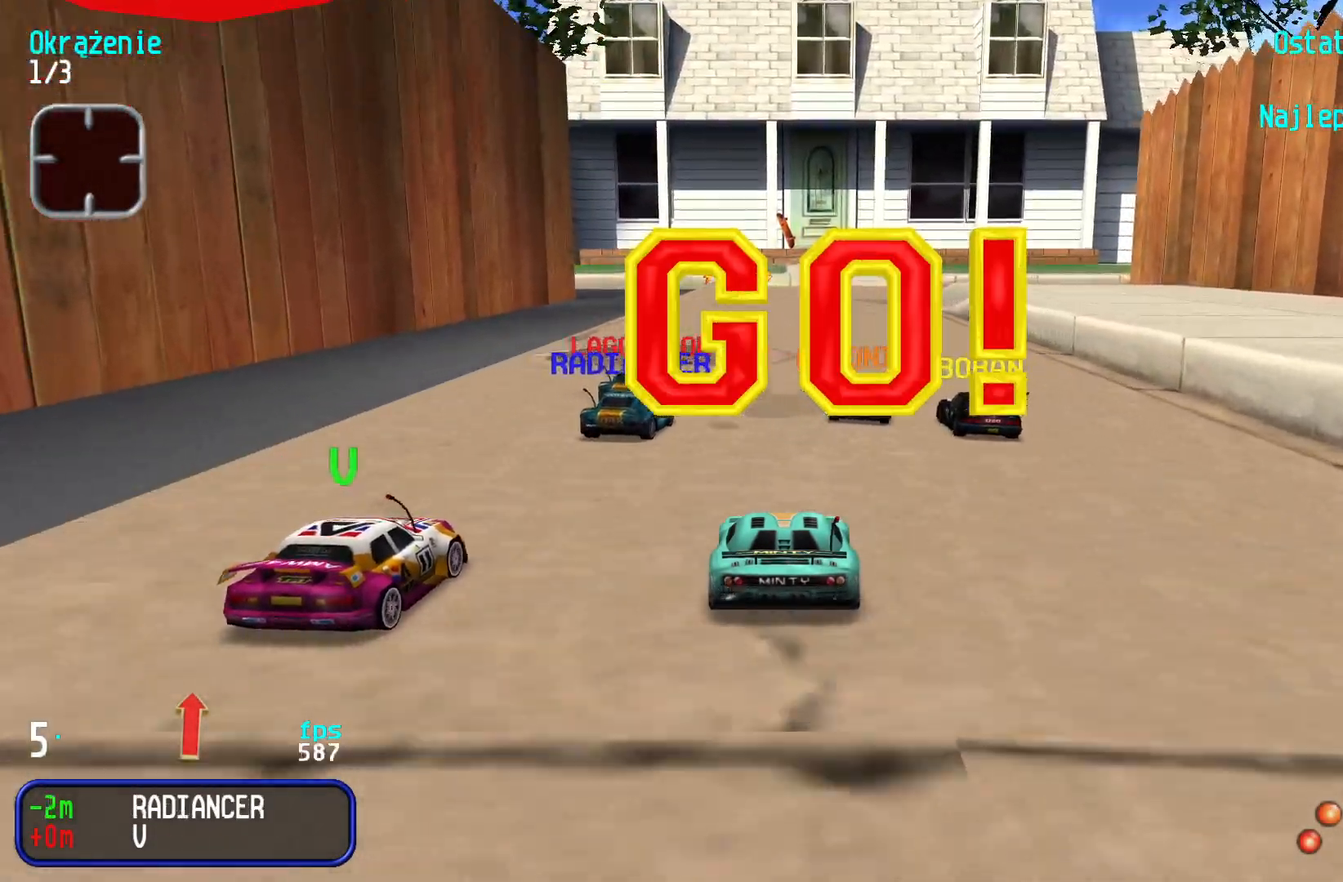
{"keys": ["up"], "events": []}
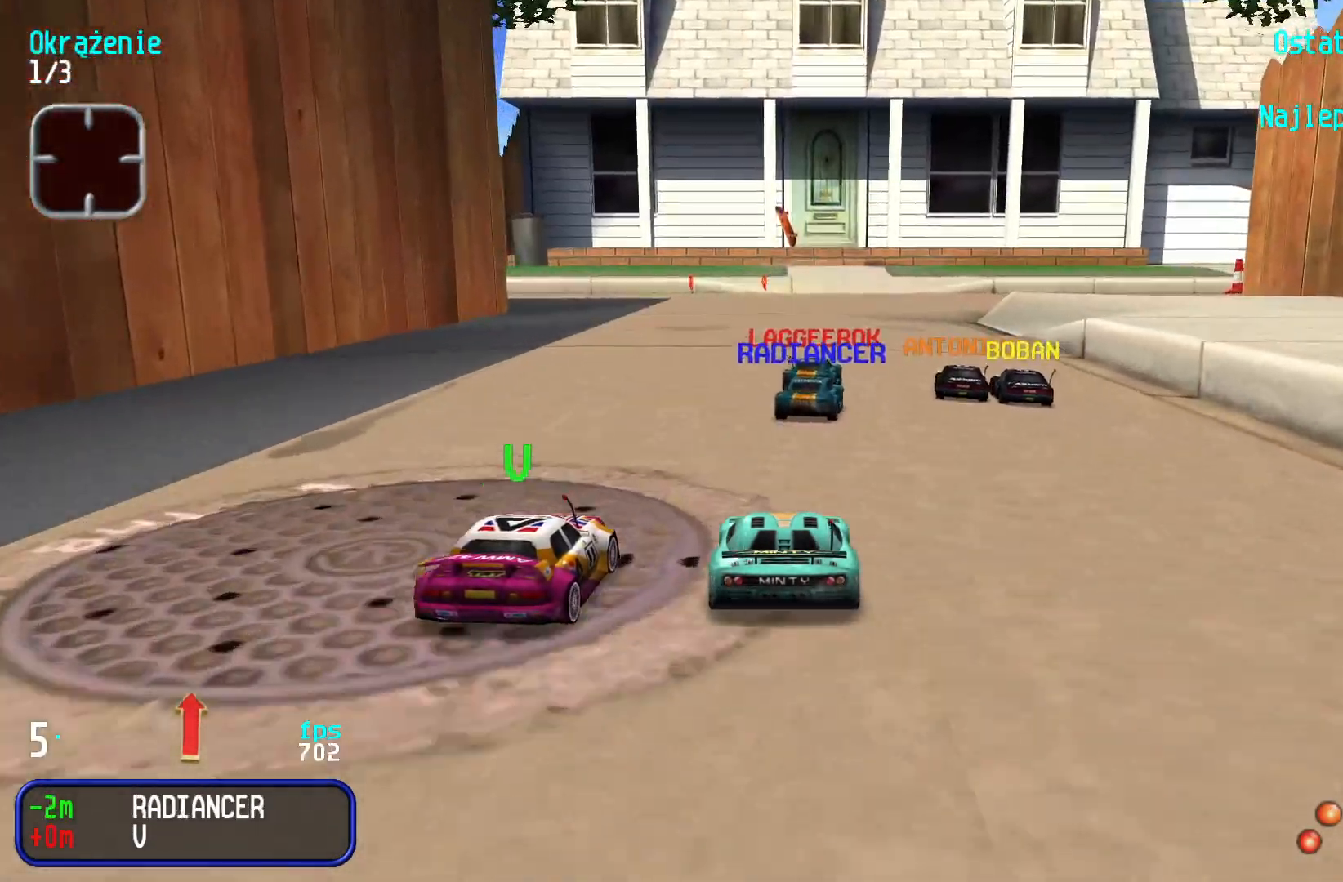
{"keys": ["up"], "events": [[367, "right", "down"], [500, "right", "up"]]}
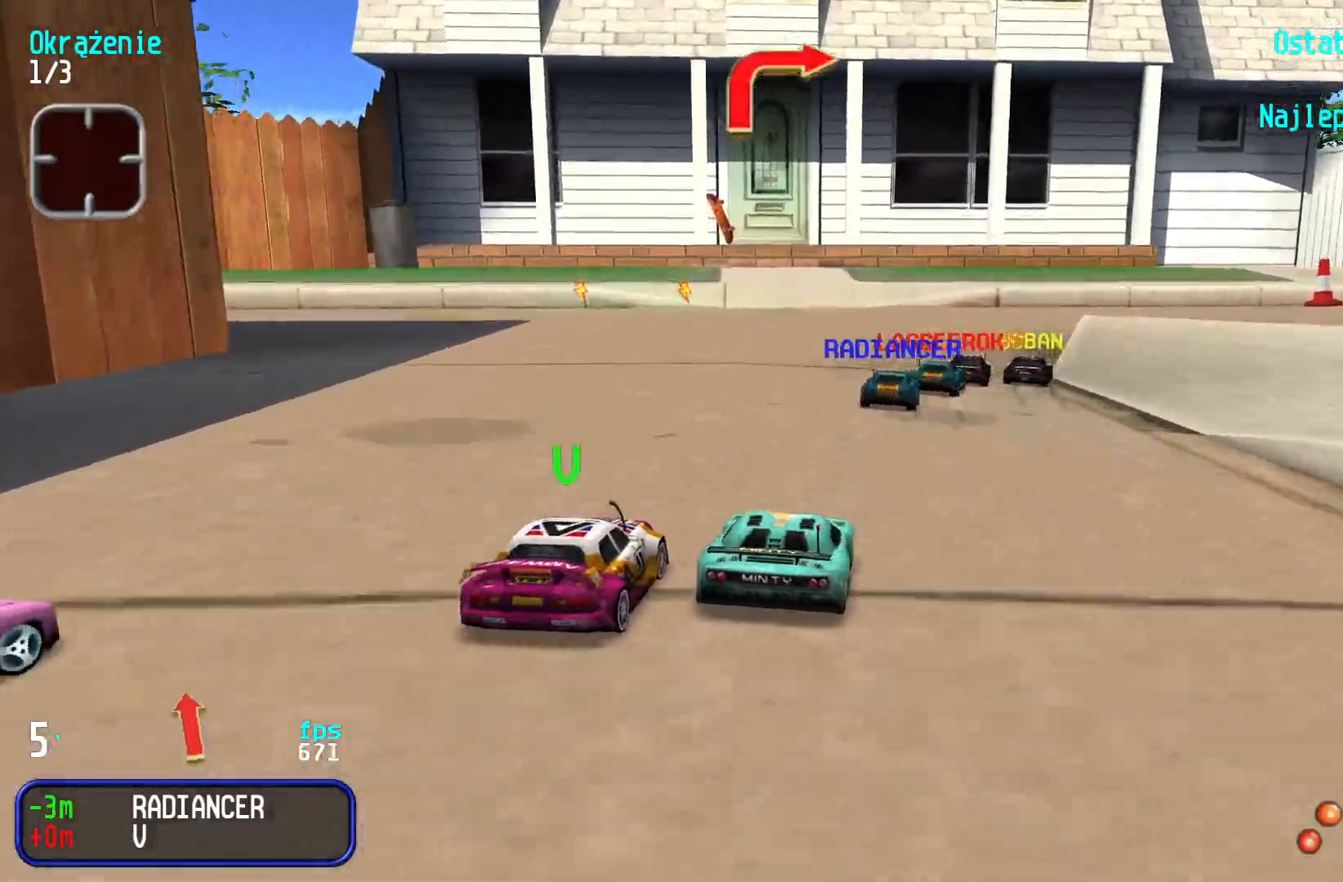
{"keys": ["right", "up"], "events": [[83, "right", "down"], [367, "right", "up"], [433, "right", "down"]]}
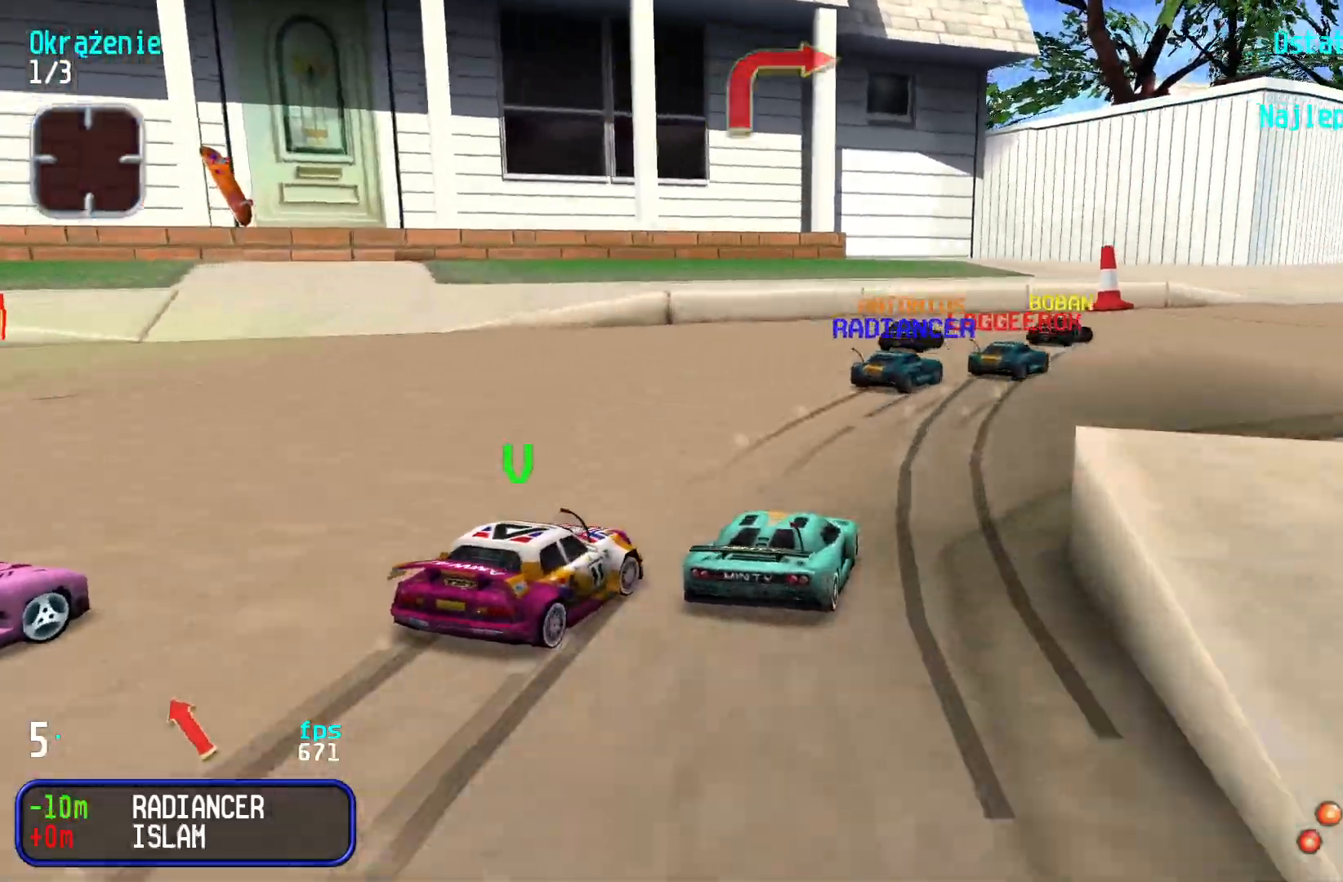
{"keys": ["right", "up"], "events": [[133, "right", "up"], [167, "right", "down"], [383, "right", "up"], [433, "right", "down"]]}
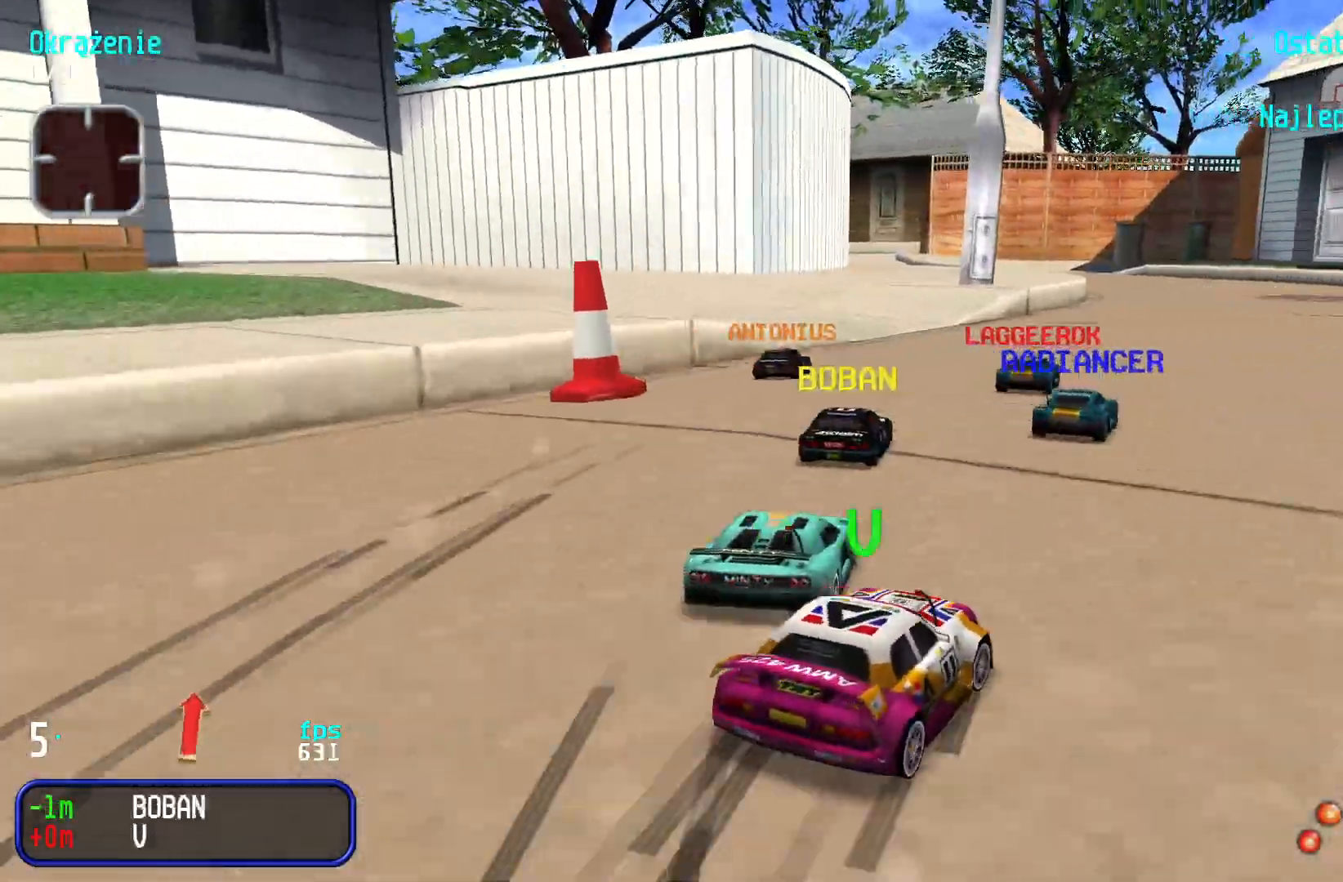
{"keys": ["left", "up"], "events": [[17, "right", "up"], [183, "left", "down"], [300, "left", "up"], [500, "left", "down"]]}
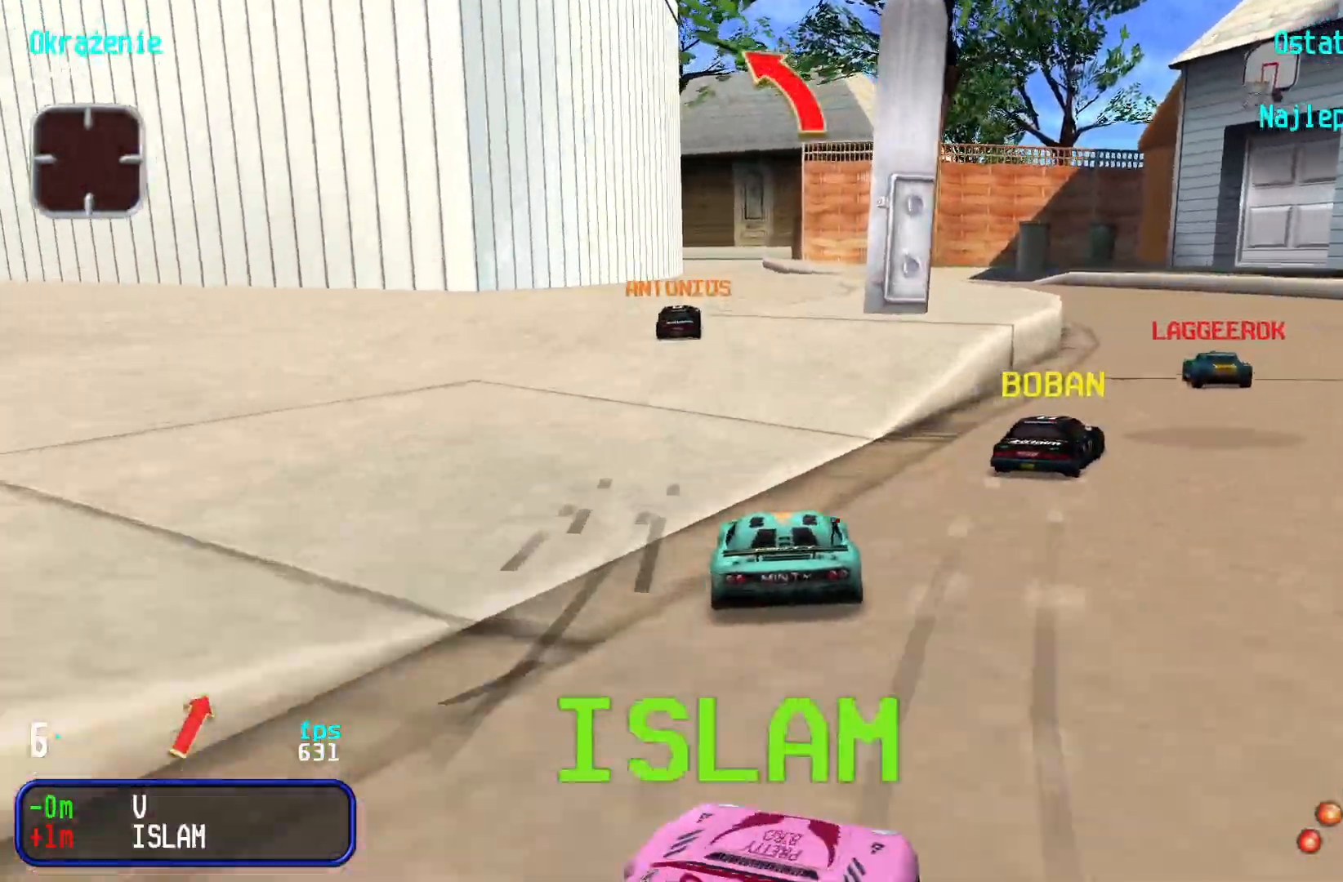
{"keys": ["up"], "events": [[83, "left", "up"]]}
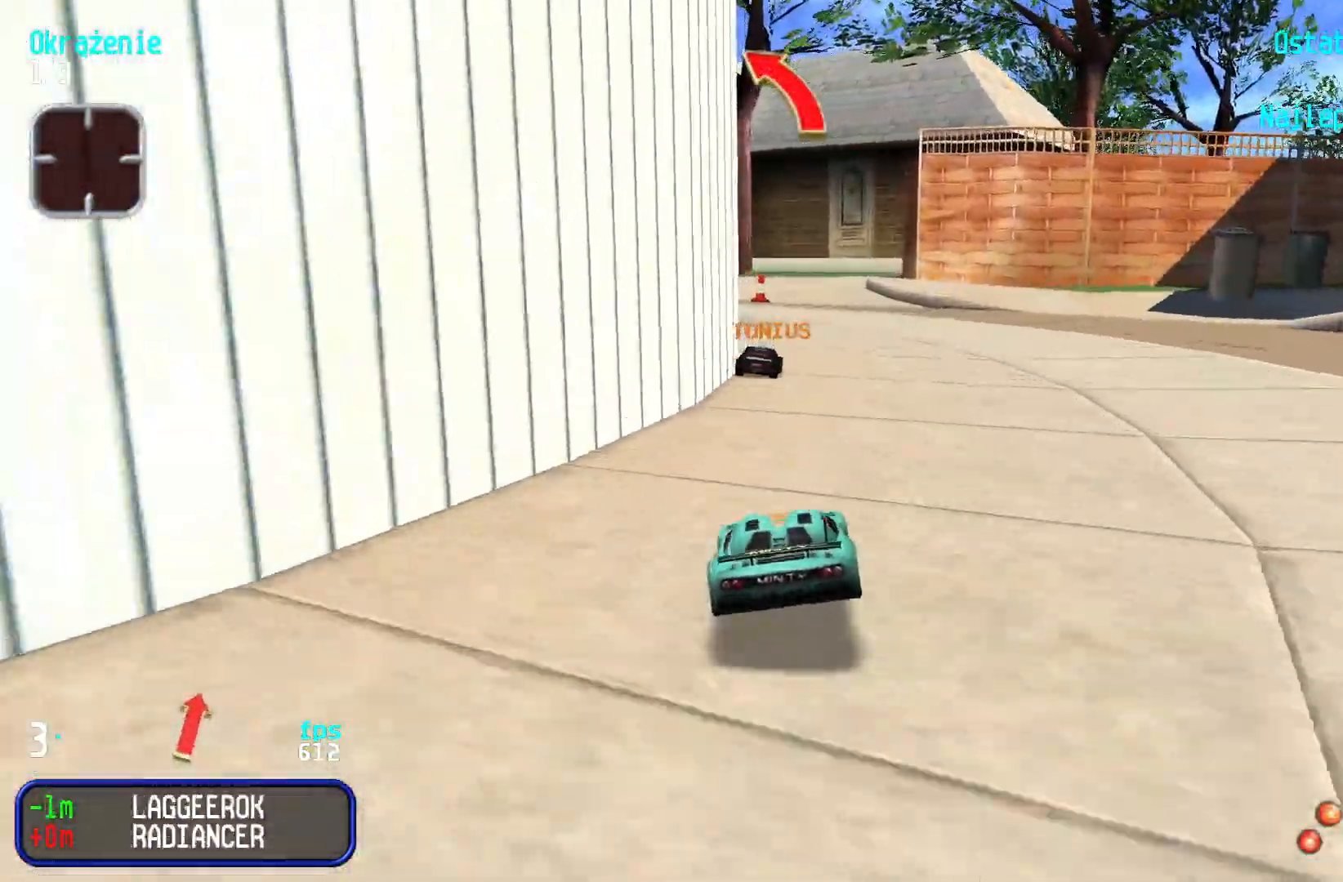
{"keys": ["left", "up"], "events": [[417, "left", "down"]]}
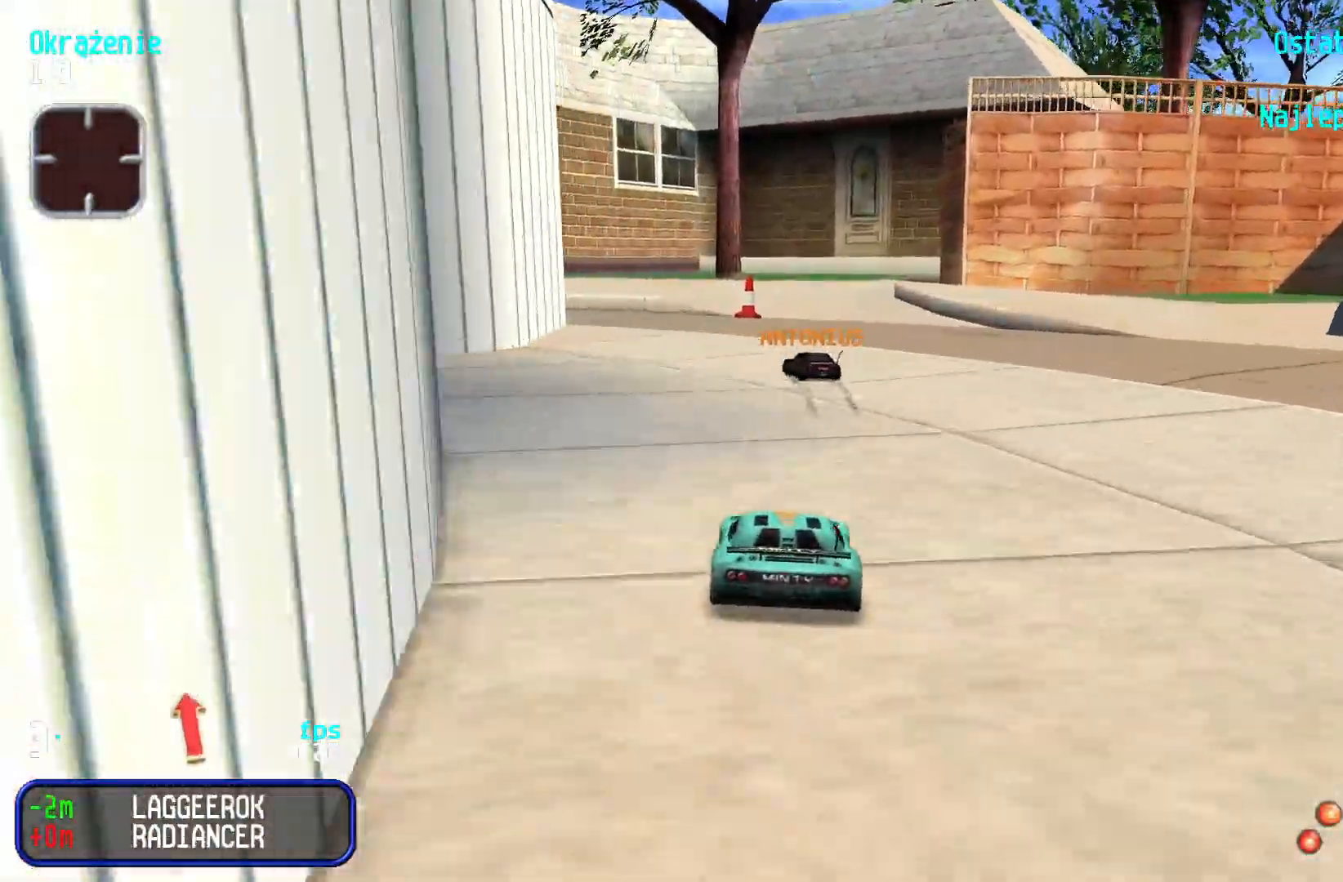
{"keys": ["left", "up"], "events": [[33, "left", "up"], [117, "left", "down"], [200, "left", "up"], [283, "left", "down"]]}
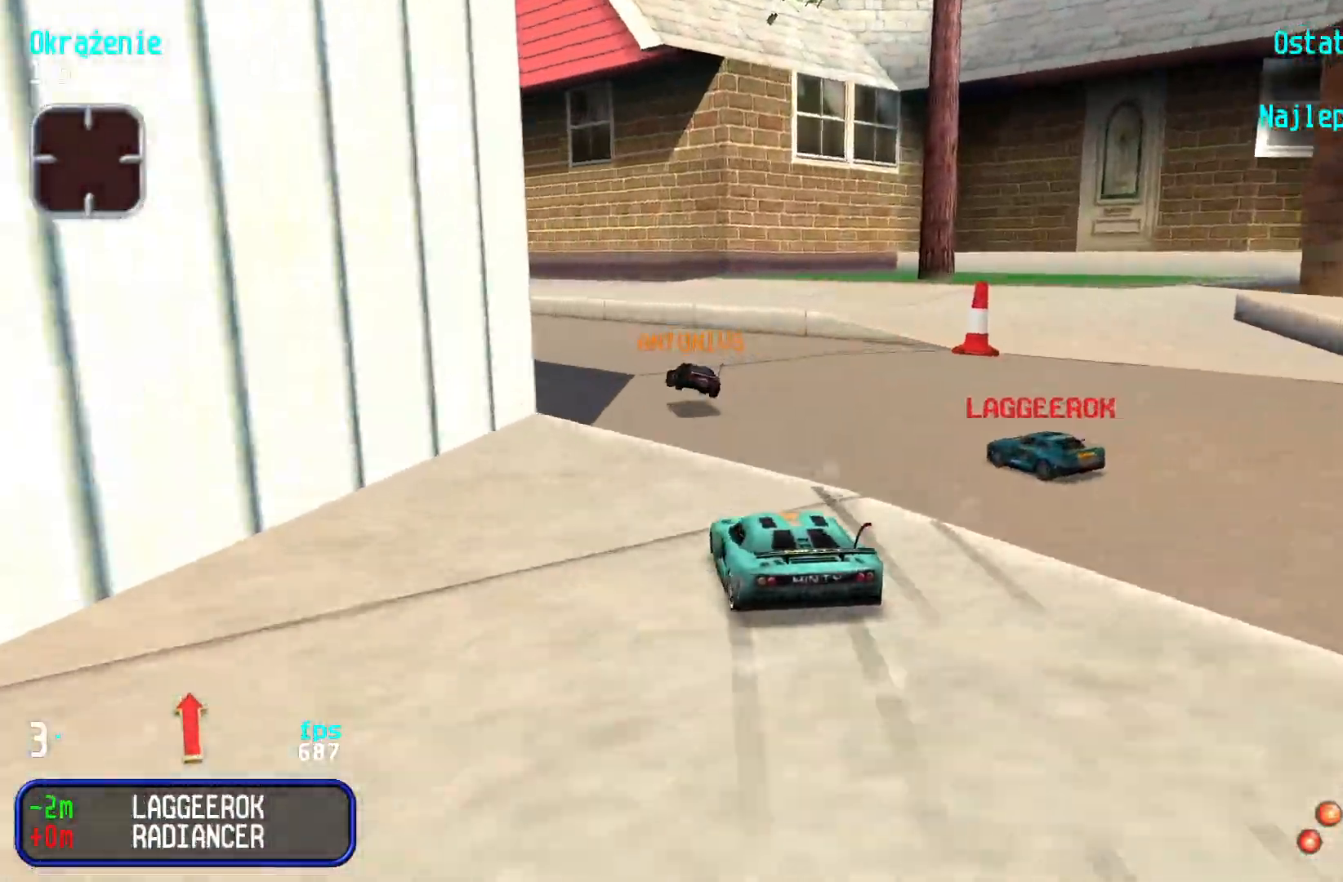
{"keys": ["left", "up"], "events": [[100, "left", "up"], [283, "left", "down"], [367, "left", "up"], [450, "left", "down"]]}
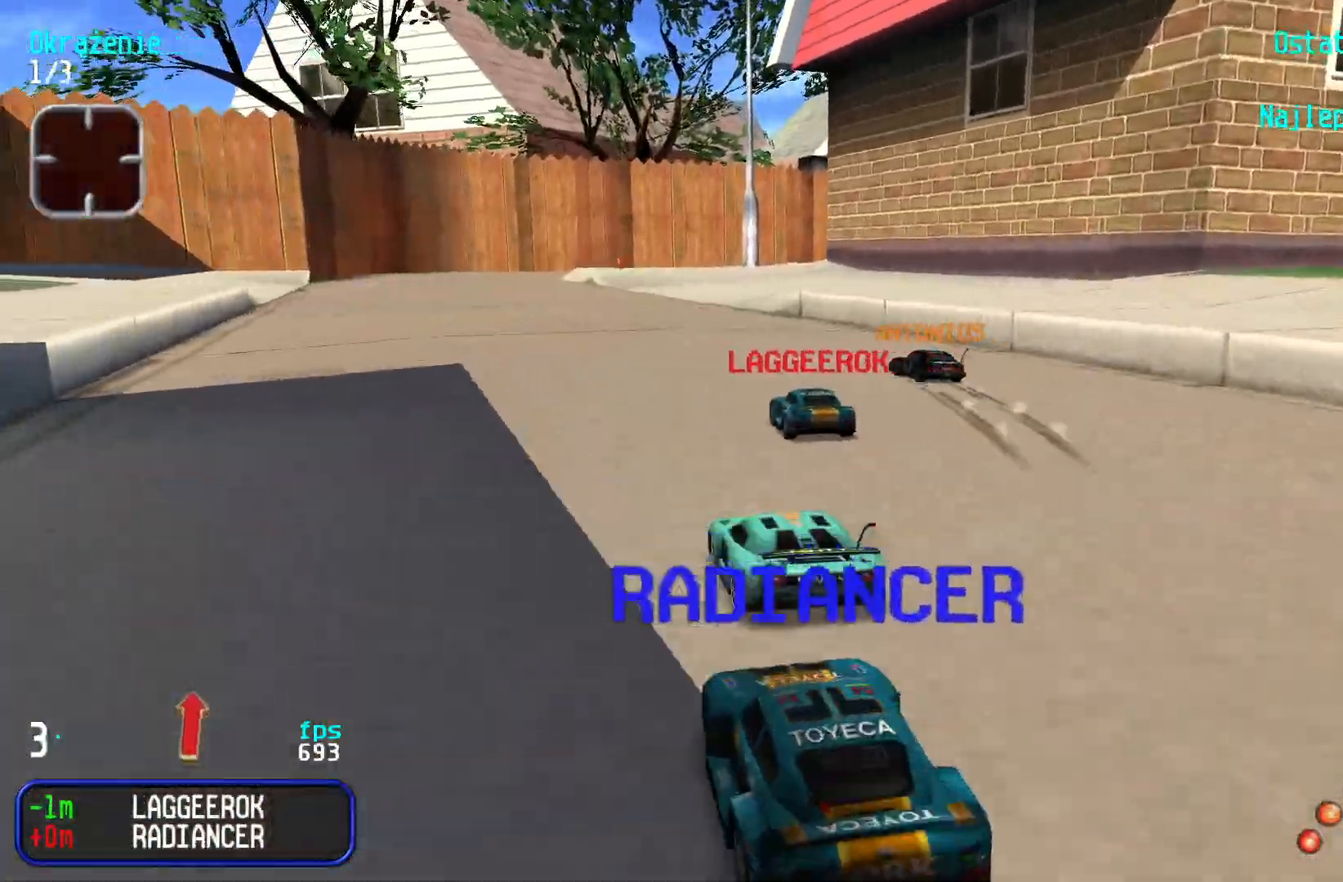
{"keys": ["right", "up"], "events": [[50, "left", "up"], [467, "right", "down"]]}
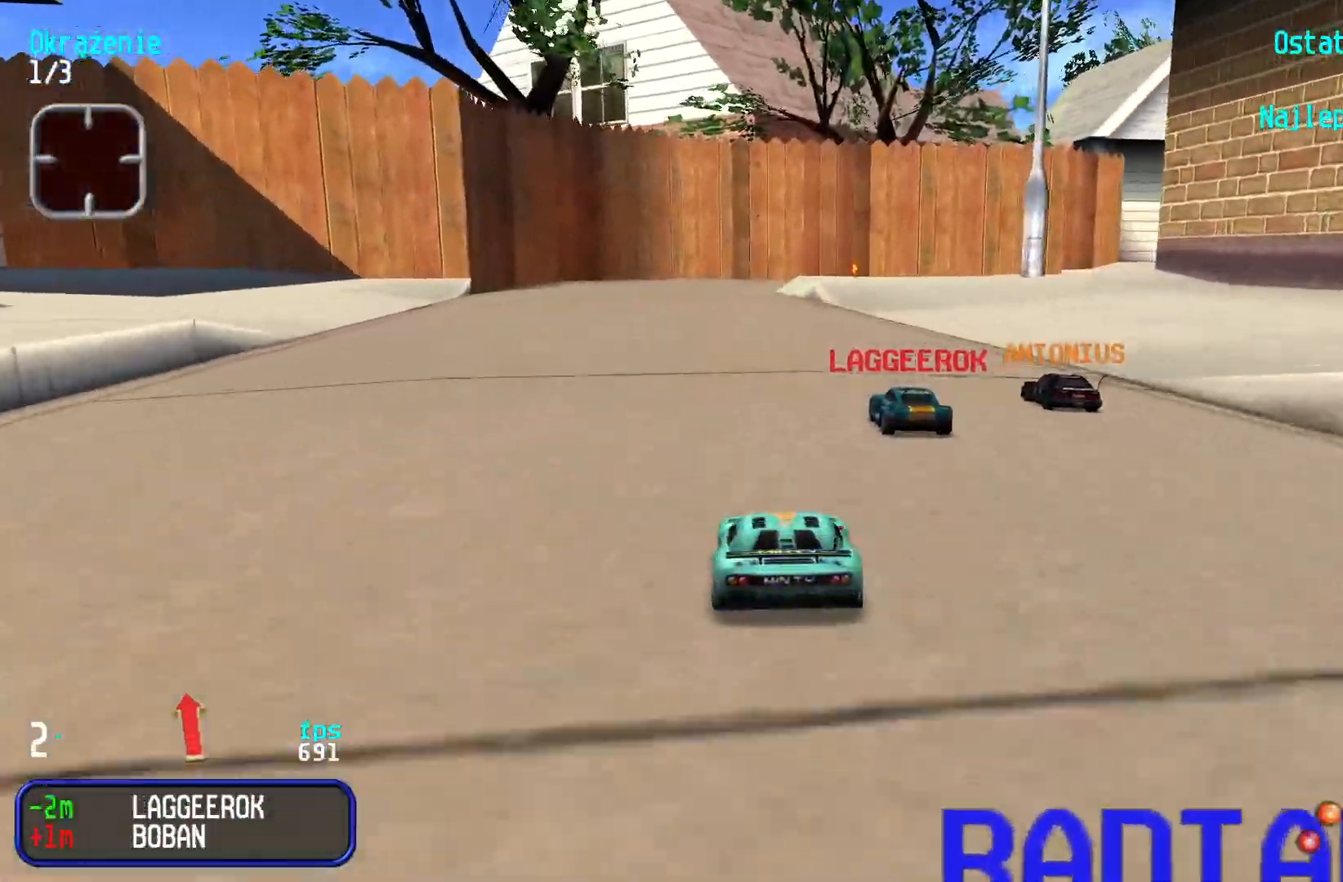
{"keys": ["right", "up"], "events": [[33, "right", "up"], [217, "right", "down"], [317, "right", "up"], [383, "right", "down"]]}
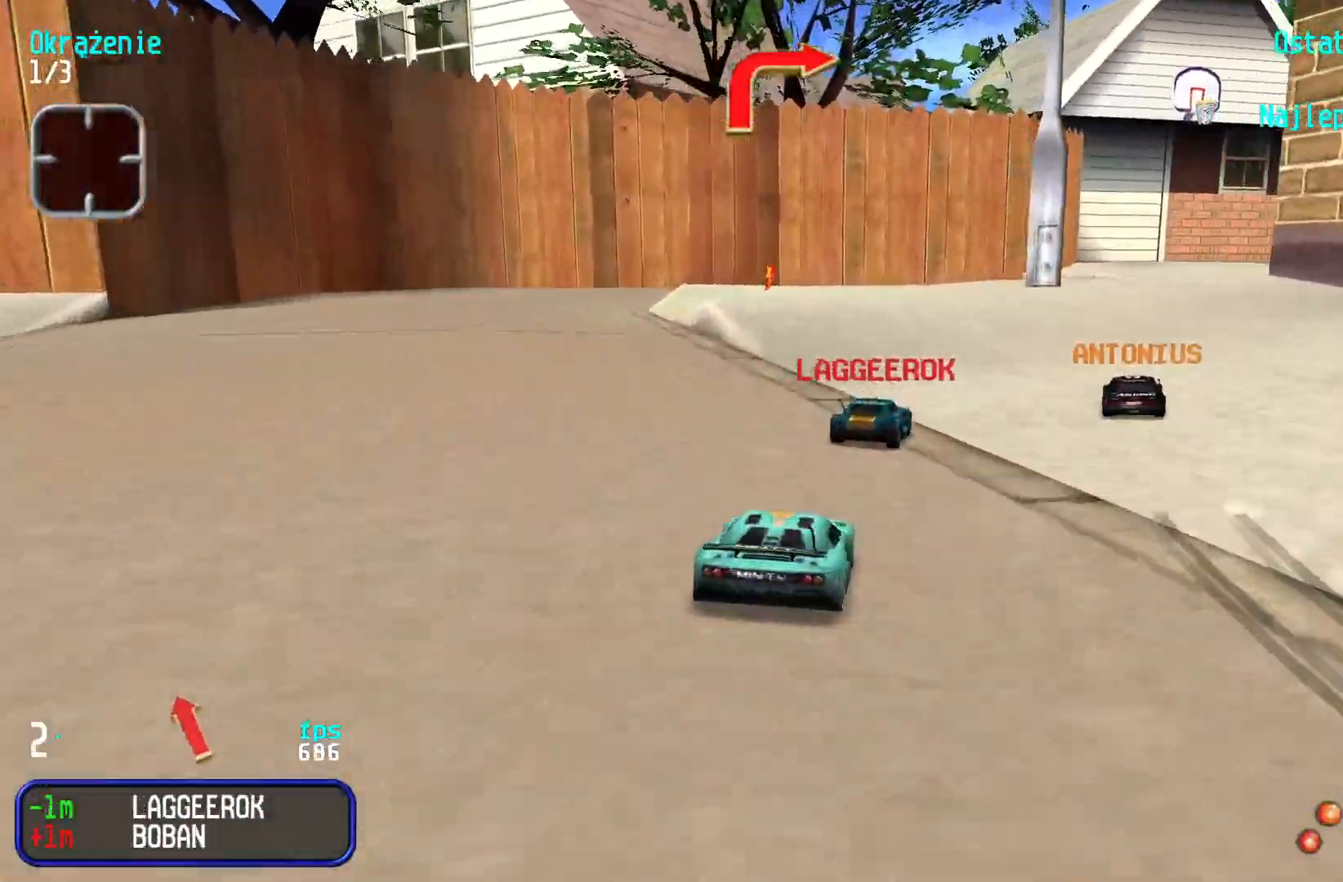
{"keys": ["right", "up"], "events": [[33, "right", "up"], [83, "right", "down"], [200, "right", "up"], [267, "right", "down"], [367, "right", "up"], [433, "right", "down"]]}
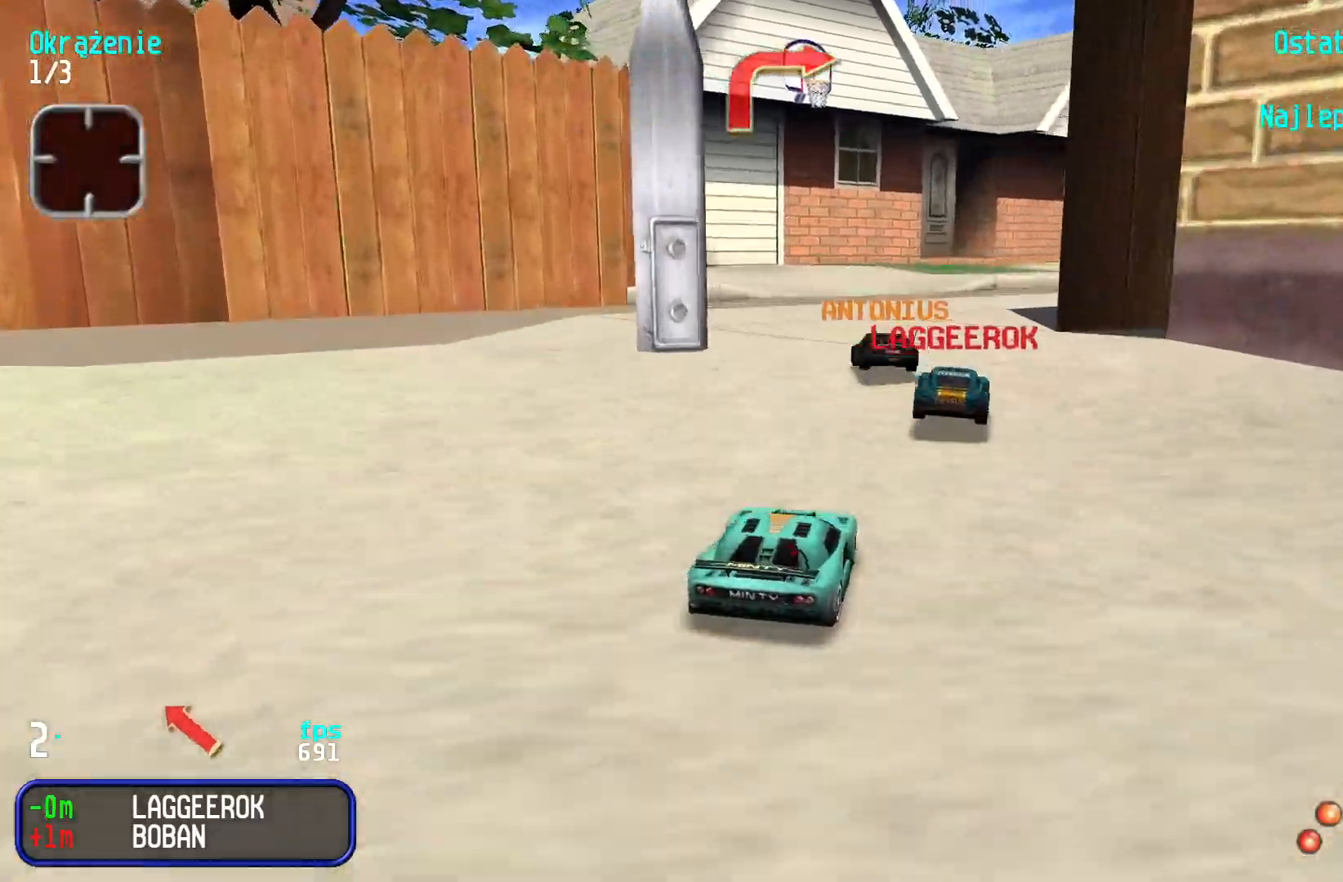
{"keys": ["right", "up"], "events": [[83, "right", "up"], [117, "right", "down"], [317, "right", "up"], [433, "right", "down"]]}
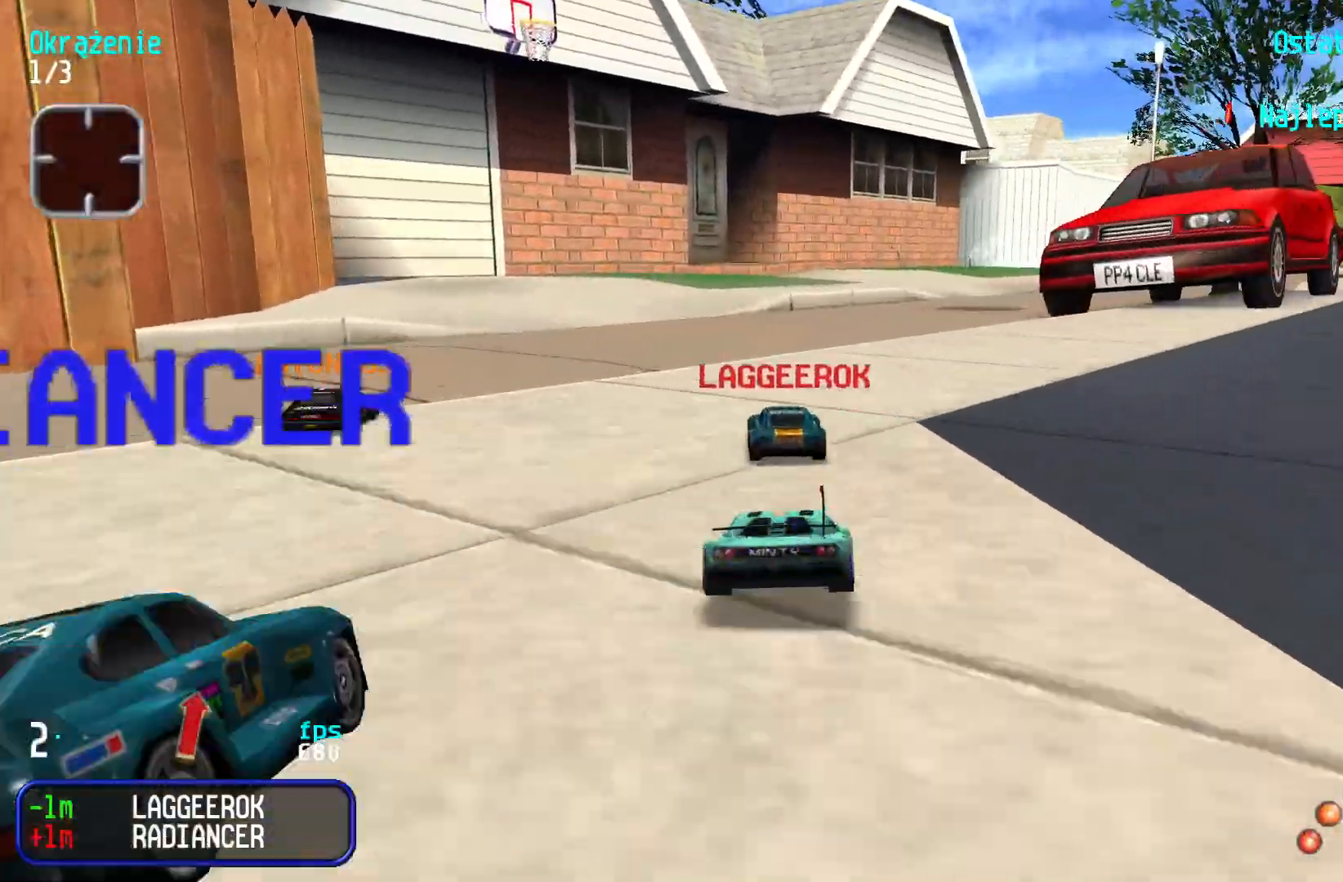
{"keys": ["up"], "events": [[250, "right", "up"], [300, "right", "down"], [467, "right", "up"]]}
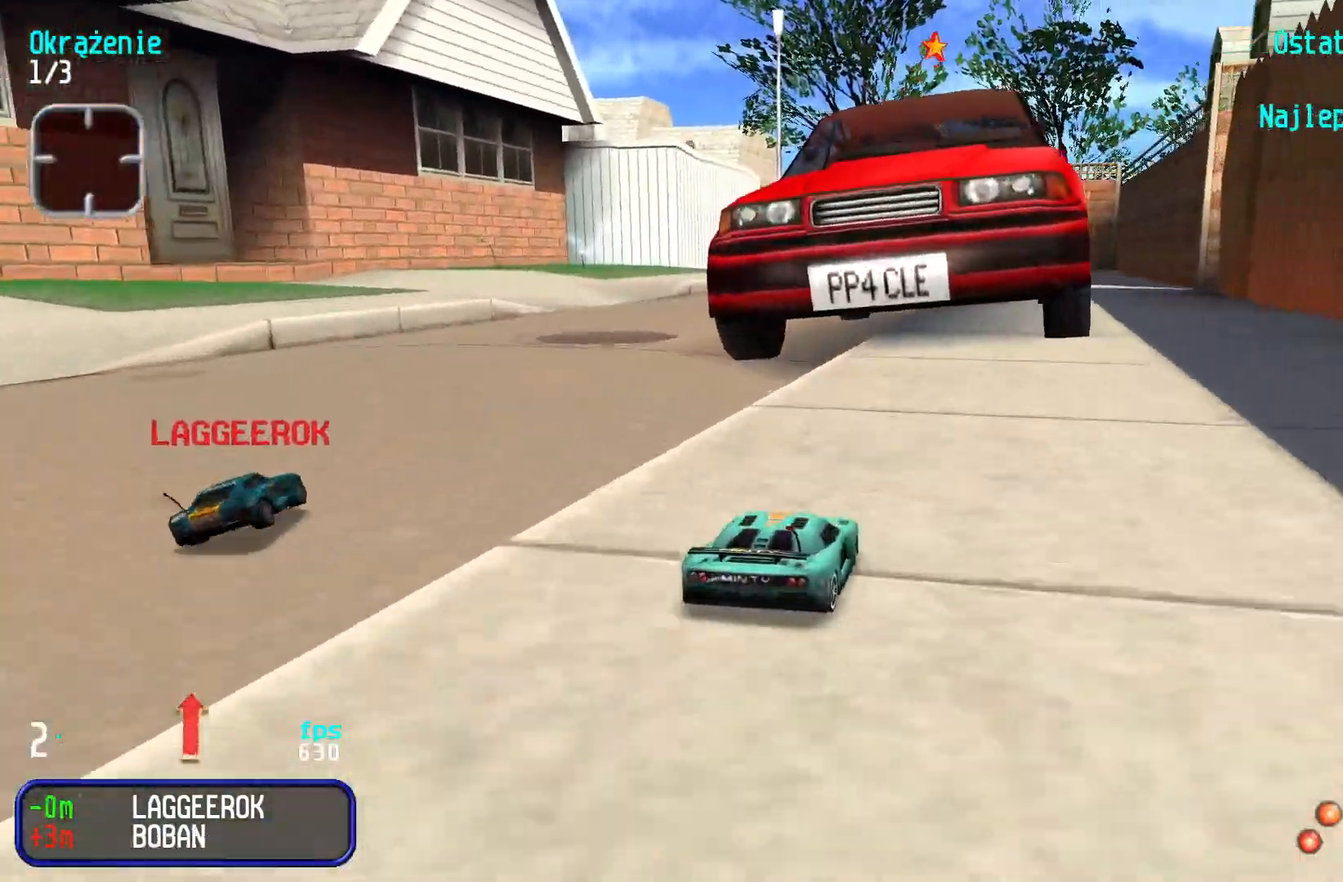
{"keys": ["up"], "events": [[333, "left", "down"], [383, "left", "up"]]}
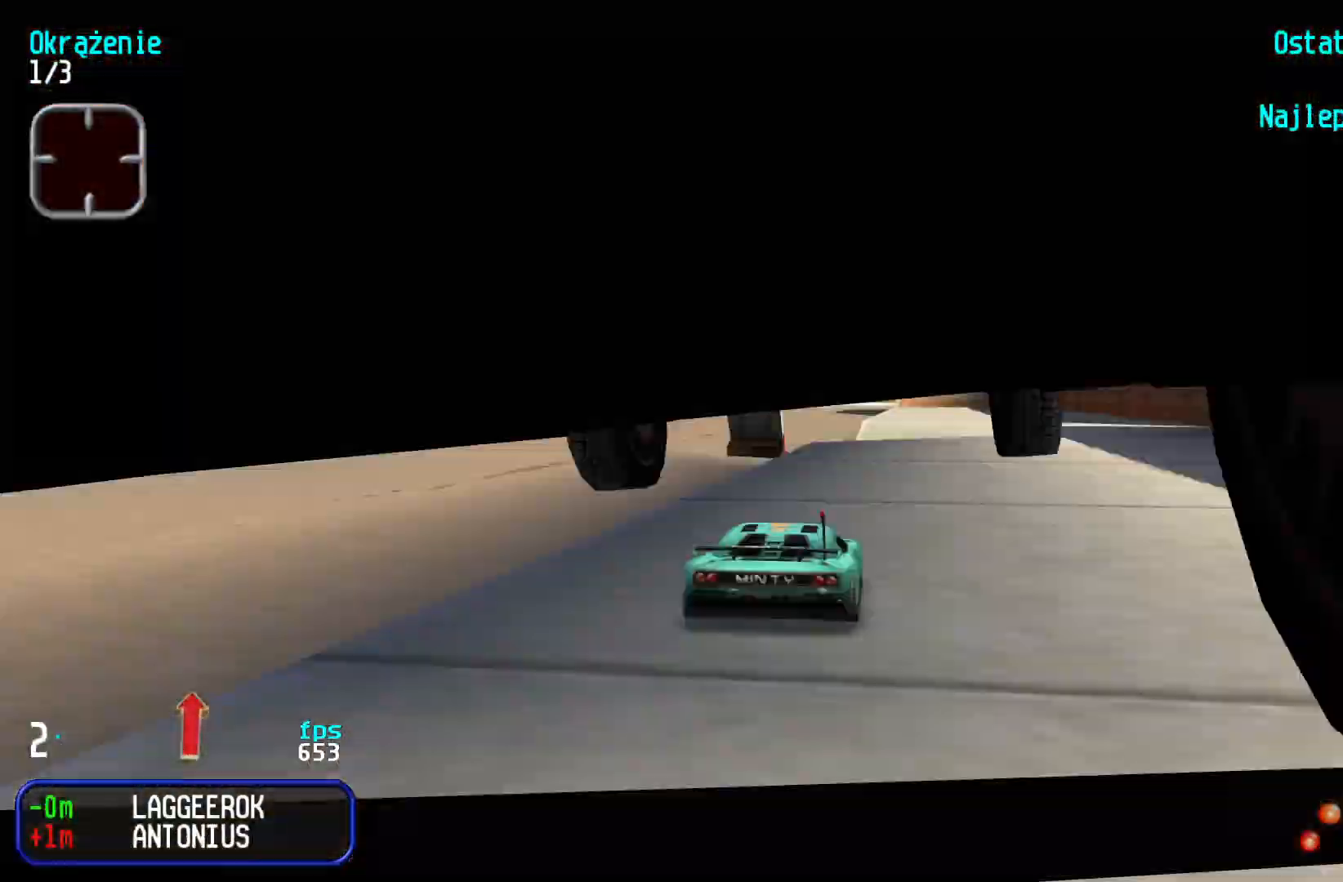
{"keys": ["up"], "events": [[167, "left", "down"], [250, "left", "up"]]}
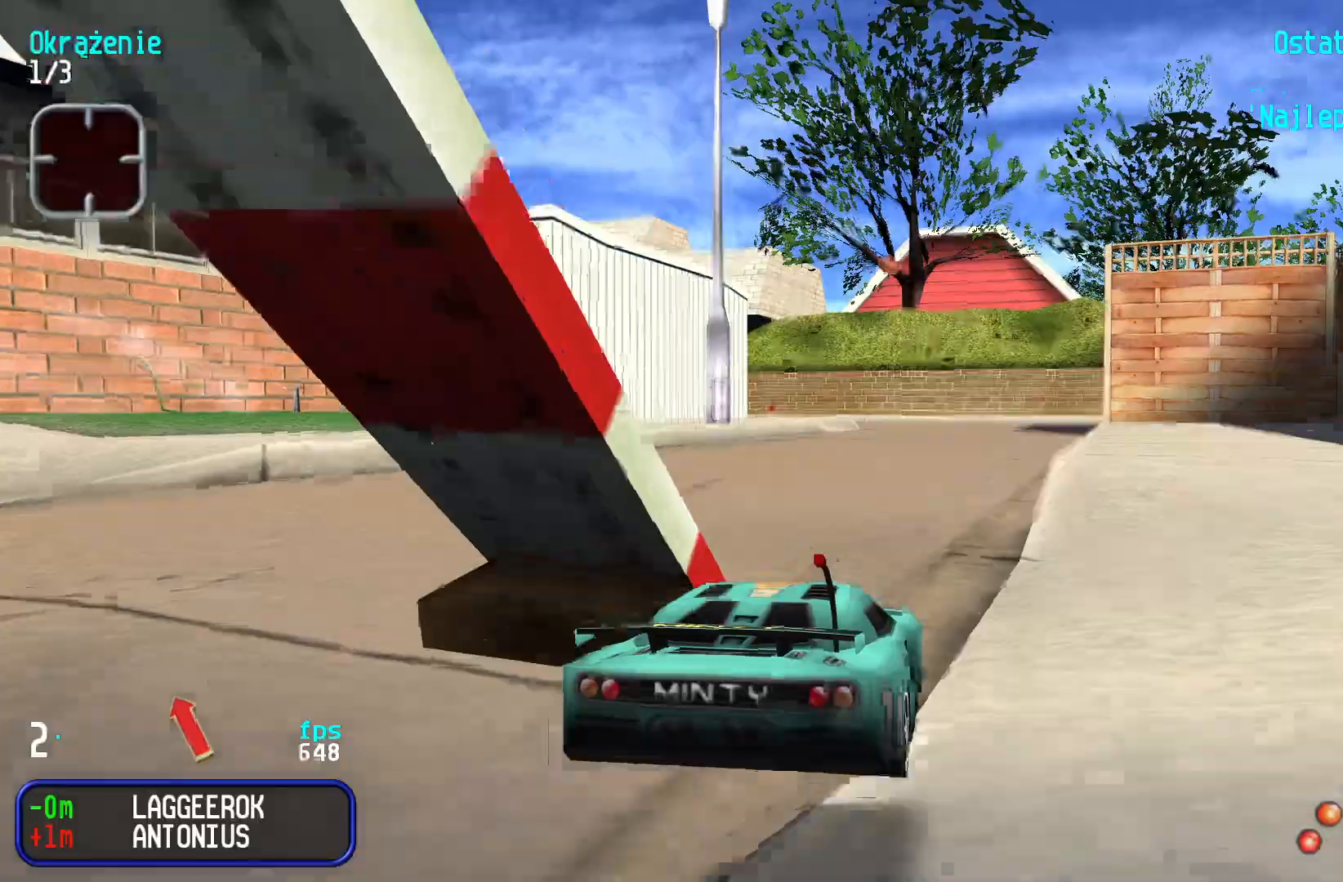
{"keys": ["up"], "events": []}
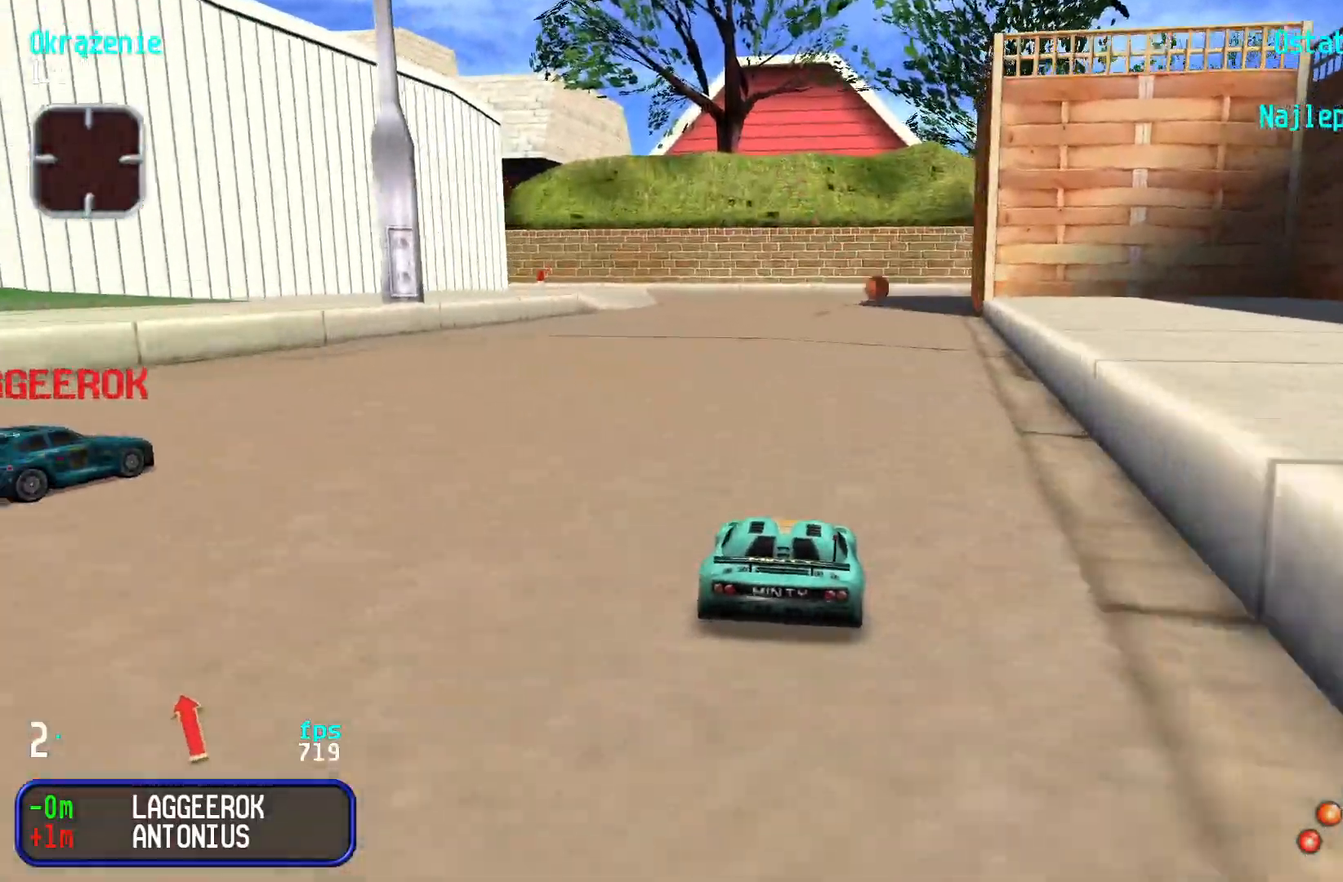
{"keys": ["up"], "events": [[383, "left", "down"], [450, "left", "up"]]}
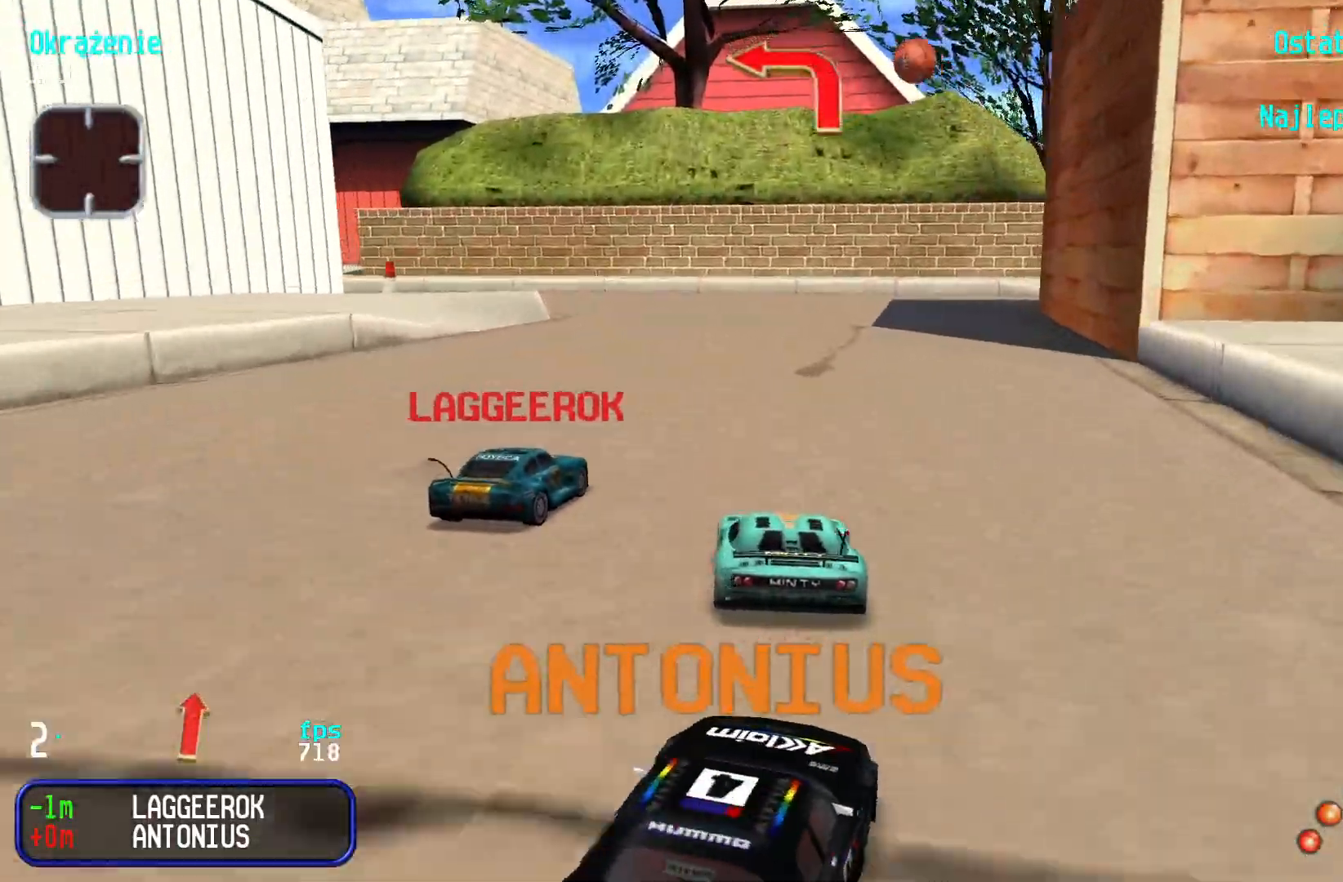
{"keys": ["left", "up"], "events": [[83, "left", "down"], [167, "left", "up"], [233, "left", "down"], [350, "left", "up"], [417, "left", "down"]]}
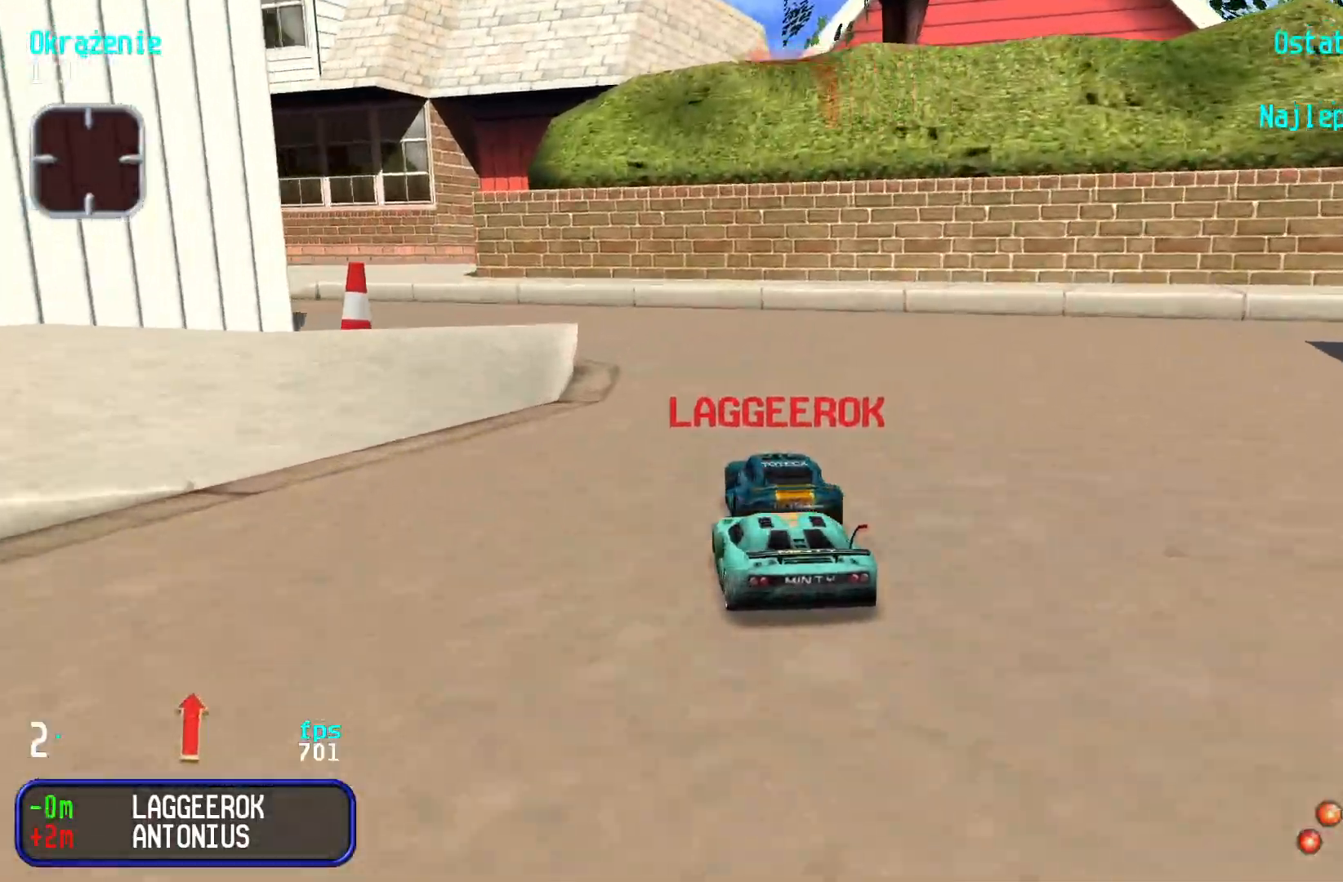
{"keys": ["left", "up"], "events": [[50, "left", "up"], [133, "left", "down"], [400, "left", "up"], [450, "left", "down"]]}